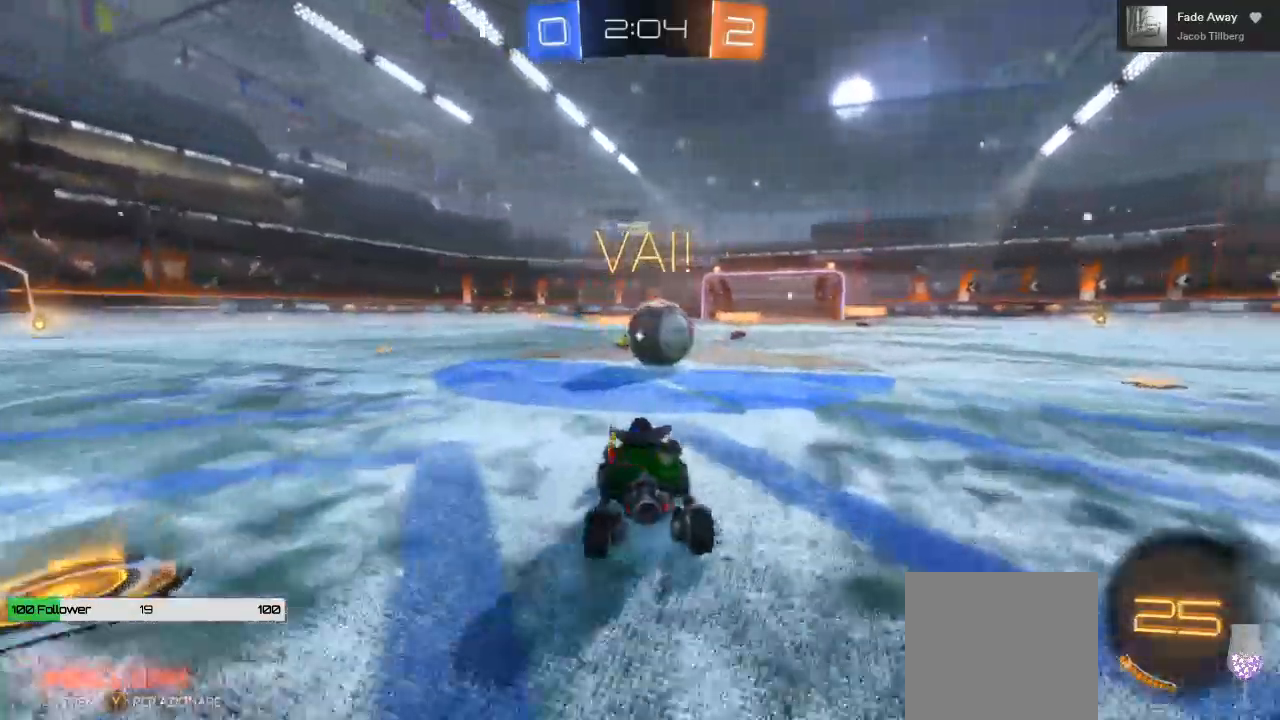
Gameplay with a controller (Xbox layout); each line is a JSON object with the inputs held at the frame after it (dt_ms = milliseconds from this image to that frame). "events" lists button and stick changes between this image and that frame as [ms after this image, input, new state], when the widget could be followed in between. Not read: R3.
{"dt_ms": 500, "buttons": ["A", "L1", "R2"], "left_stick": "up", "right_stick": "center", "events": [[33, "A", "down"], [67, "left_stick", "up-right"], [200, "A", "up"], [217, "L1", "down"], [250, "left_stick", "up"], [267, "A", "down"]]}
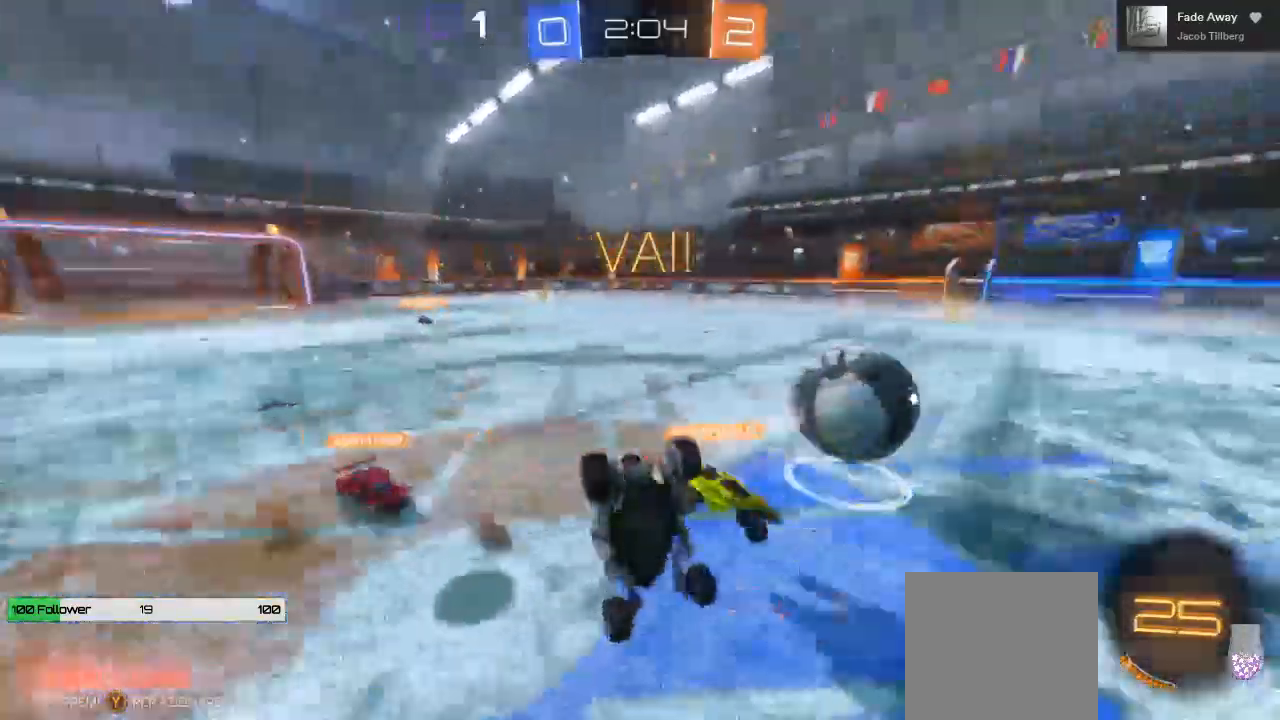
{"dt_ms": 500, "buttons": ["Y", "R2"], "left_stick": "left", "right_stick": "center", "events": [[283, "A", "up"], [317, "L1", "up"], [450, "Y", "down"], [500, "left_stick", "left"]]}
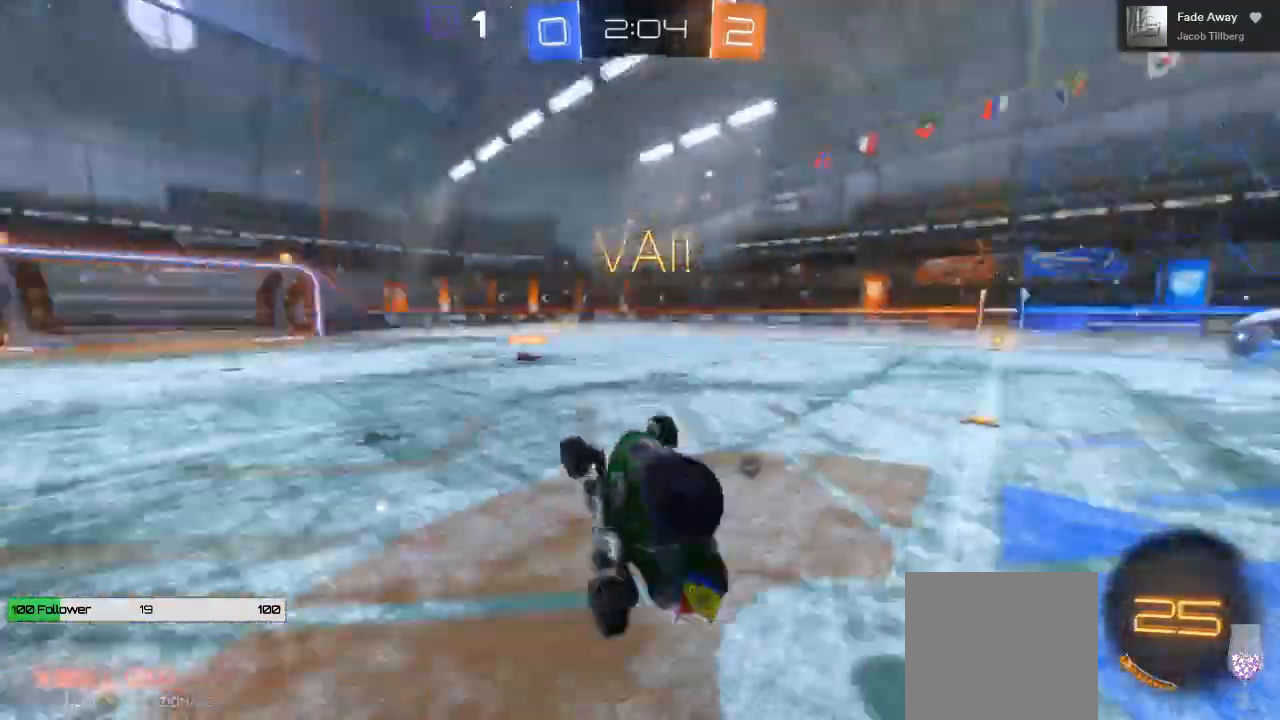
{"dt_ms": 500, "buttons": ["R2"], "left_stick": "left", "right_stick": "center", "events": [[50, "Y", "up"], [217, "left_stick", "center"], [367, "left_stick", "left"]]}
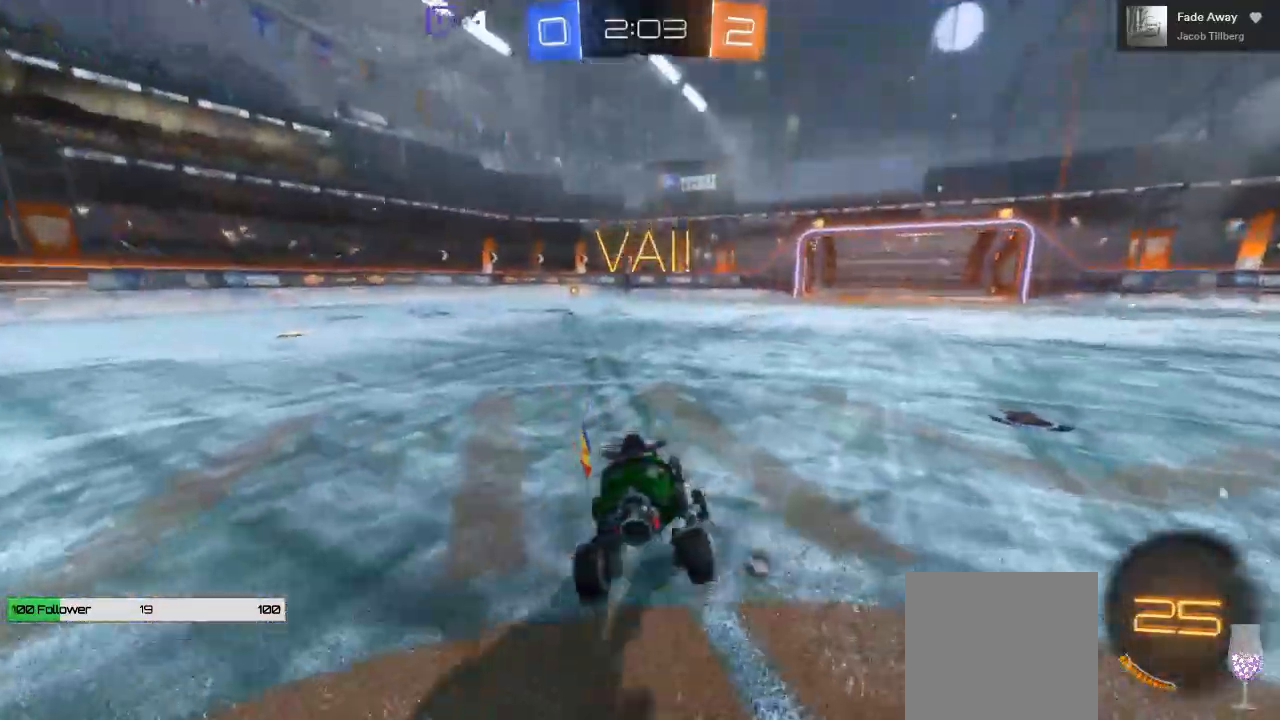
{"dt_ms": 500, "buttons": ["B", "R2"], "left_stick": "left", "right_stick": "center", "events": [[33, "left_stick", "center"], [100, "B", "down"], [250, "left_stick", "left"]]}
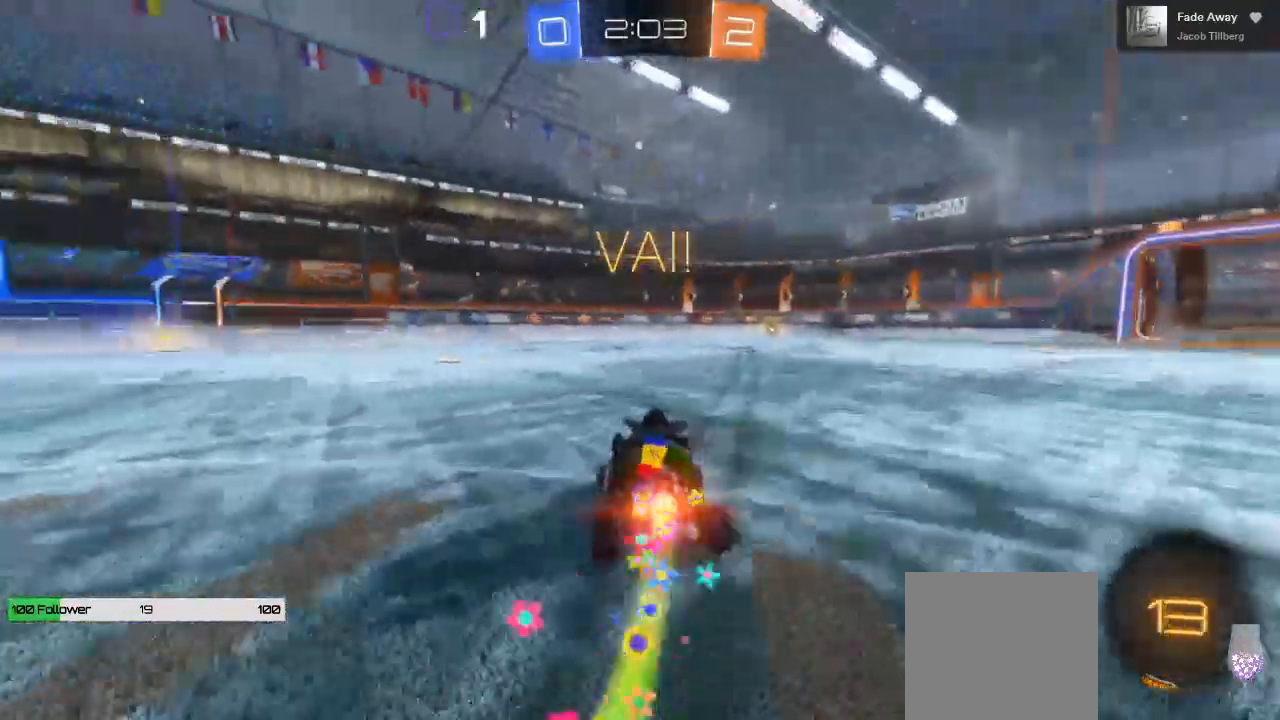
{"dt_ms": 500, "buttons": ["B", "R2"], "left_stick": "center", "right_stick": "center", "events": [[367, "left_stick", "up-left"], [500, "left_stick", "center"]]}
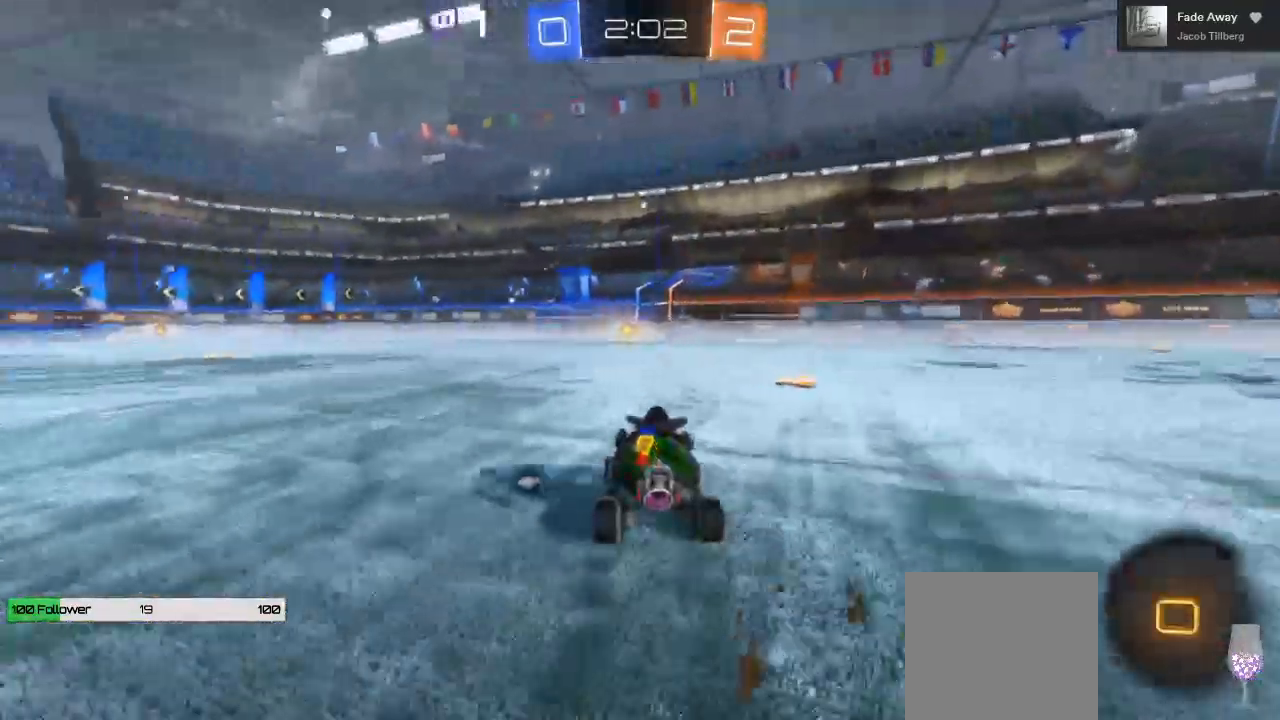
{"dt_ms": 500, "buttons": ["A", "R2"], "left_stick": "up", "right_stick": "center", "events": [[233, "left_stick", "up"], [250, "A", "down"], [367, "A", "up"], [367, "B", "up"], [467, "A", "down"]]}
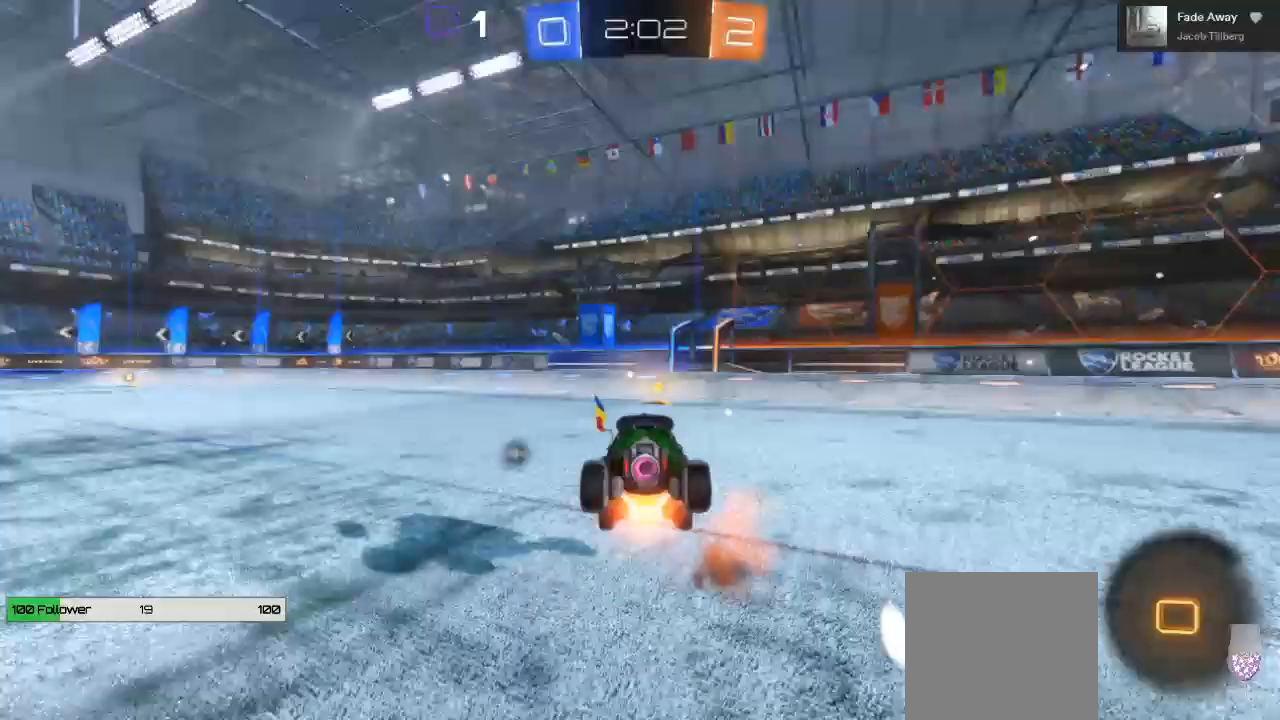
{"dt_ms": 500, "buttons": ["R2"], "left_stick": "up", "right_stick": "center", "events": [[167, "A", "up"], [283, "Y", "down"], [417, "Y", "up"]]}
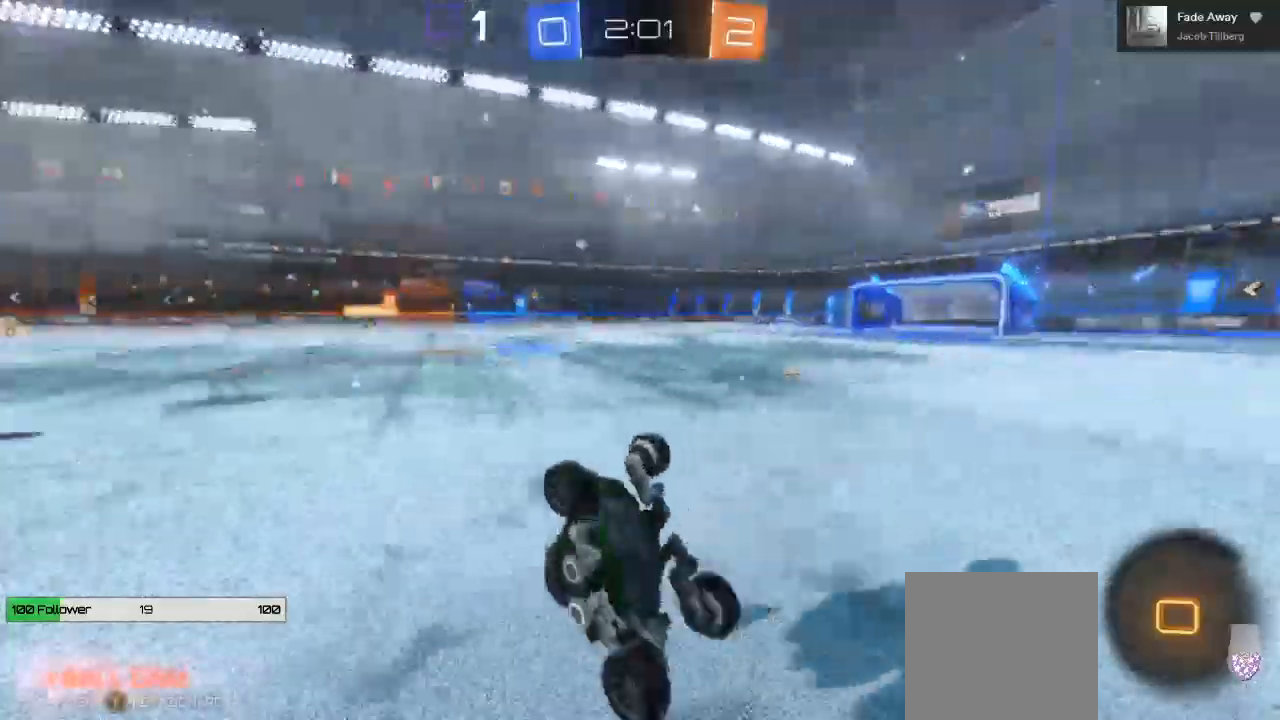
{"dt_ms": 500, "buttons": ["R2"], "left_stick": "left", "right_stick": "center", "events": [[50, "left_stick", "left"]]}
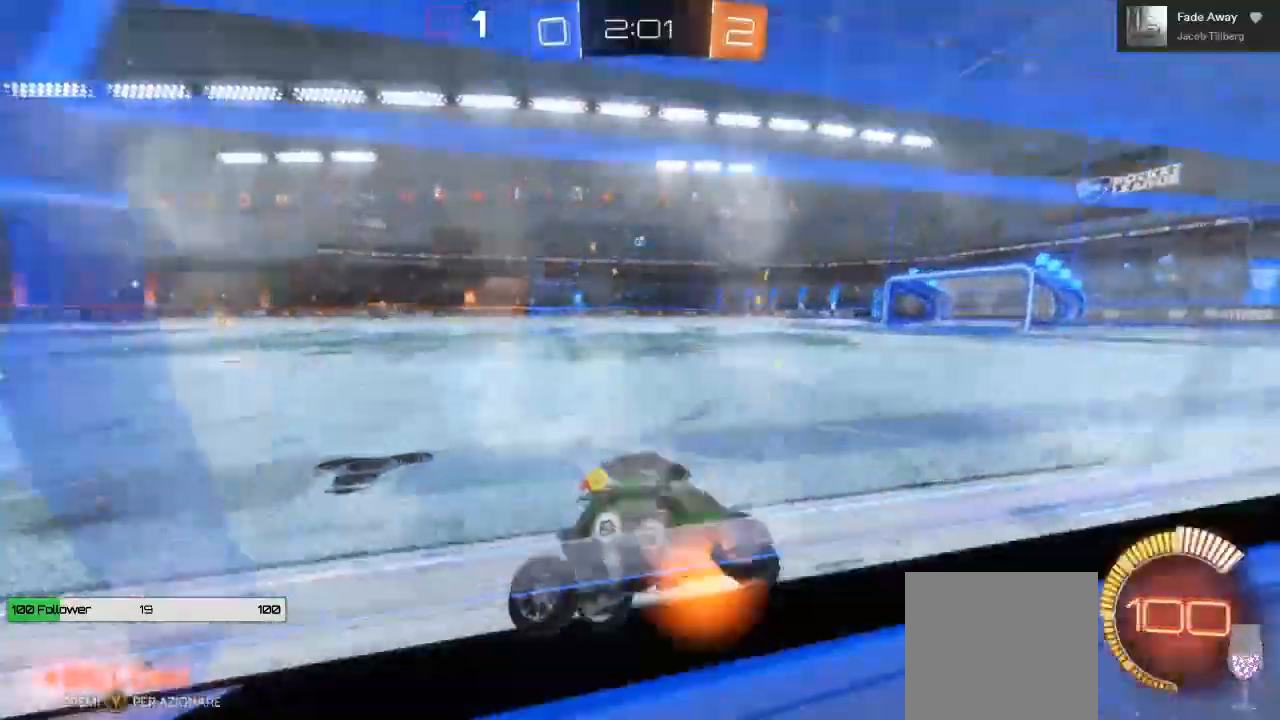
{"dt_ms": 500, "buttons": ["B", "R2"], "left_stick": "center", "right_stick": "center", "events": [[350, "left_stick", "center"], [383, "B", "down"]]}
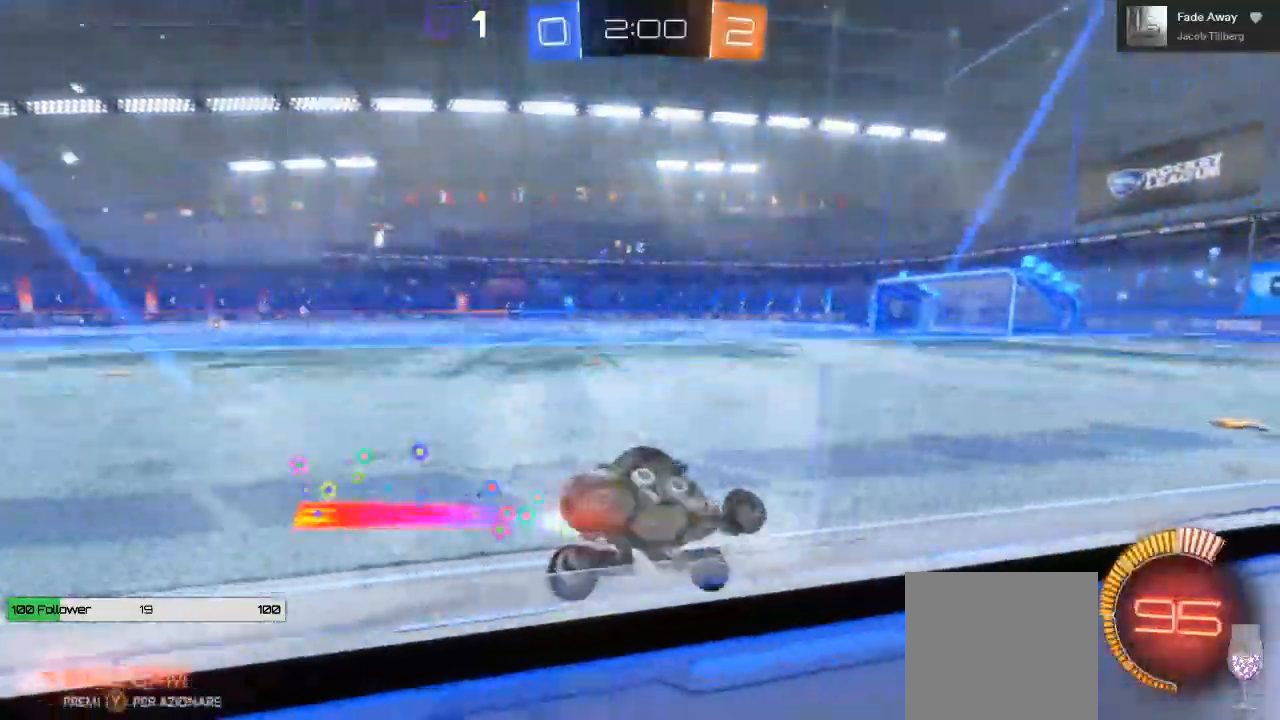
{"dt_ms": 500, "buttons": ["R2"], "left_stick": "left", "right_stick": "center", "events": [[167, "left_stick", "left"], [300, "B", "up"]]}
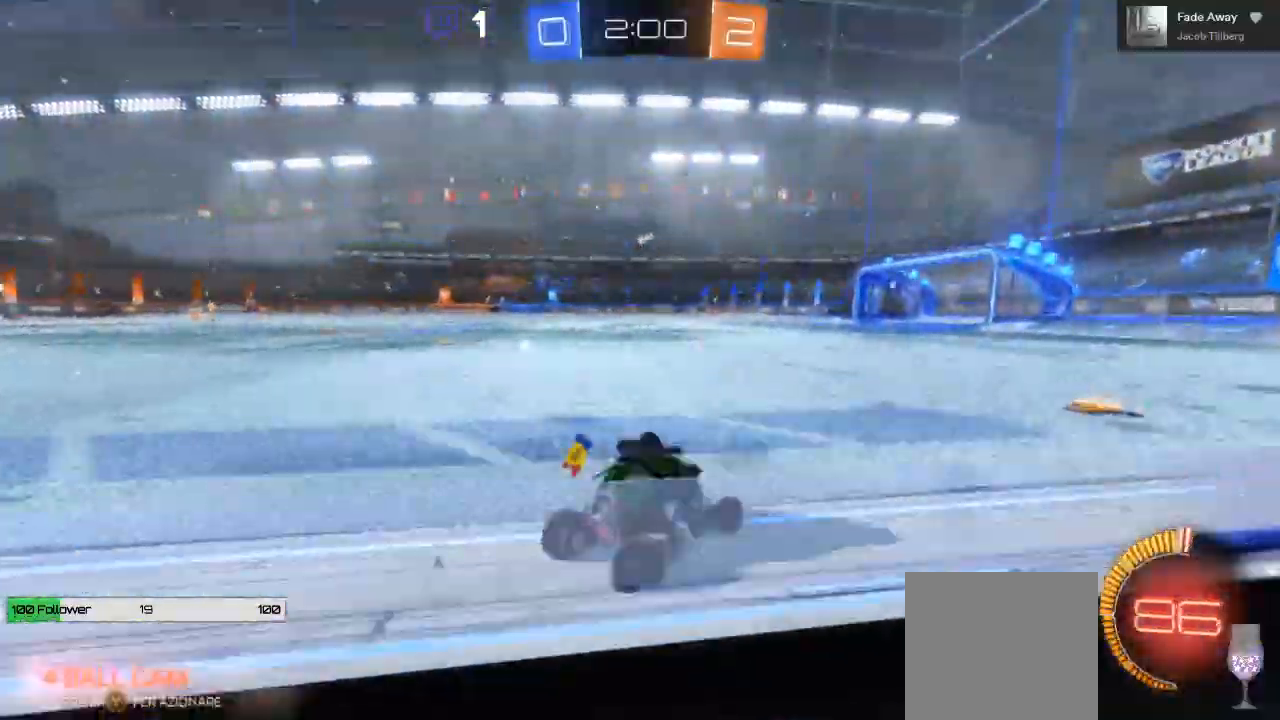
{"dt_ms": 500, "buttons": ["A", "R2"], "left_stick": "up", "right_stick": "center", "events": [[150, "A", "down"], [183, "left_stick", "up"], [233, "A", "up"], [283, "A", "down"]]}
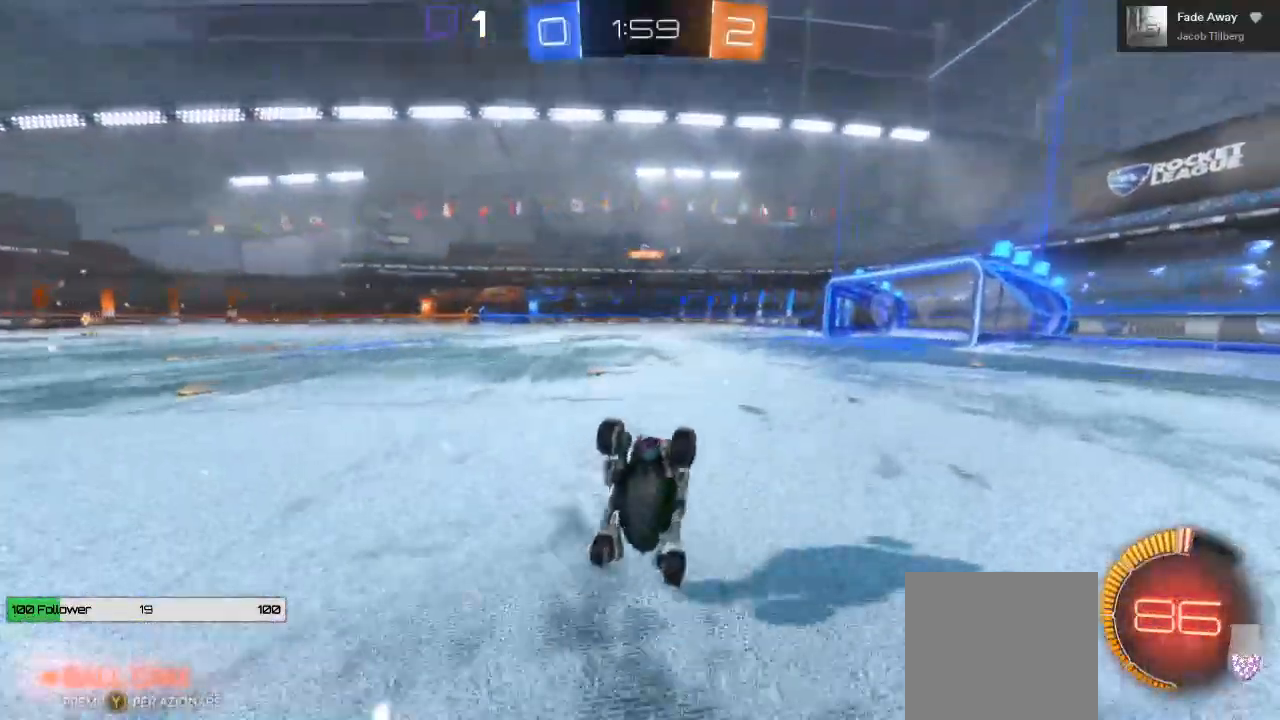
{"dt_ms": 1000, "buttons": ["R2"], "left_stick": "center", "right_stick": "center", "events": [[400, "left_stick", "up-left"], [500, "A", "up"], [517, "left_stick", "center"]]}
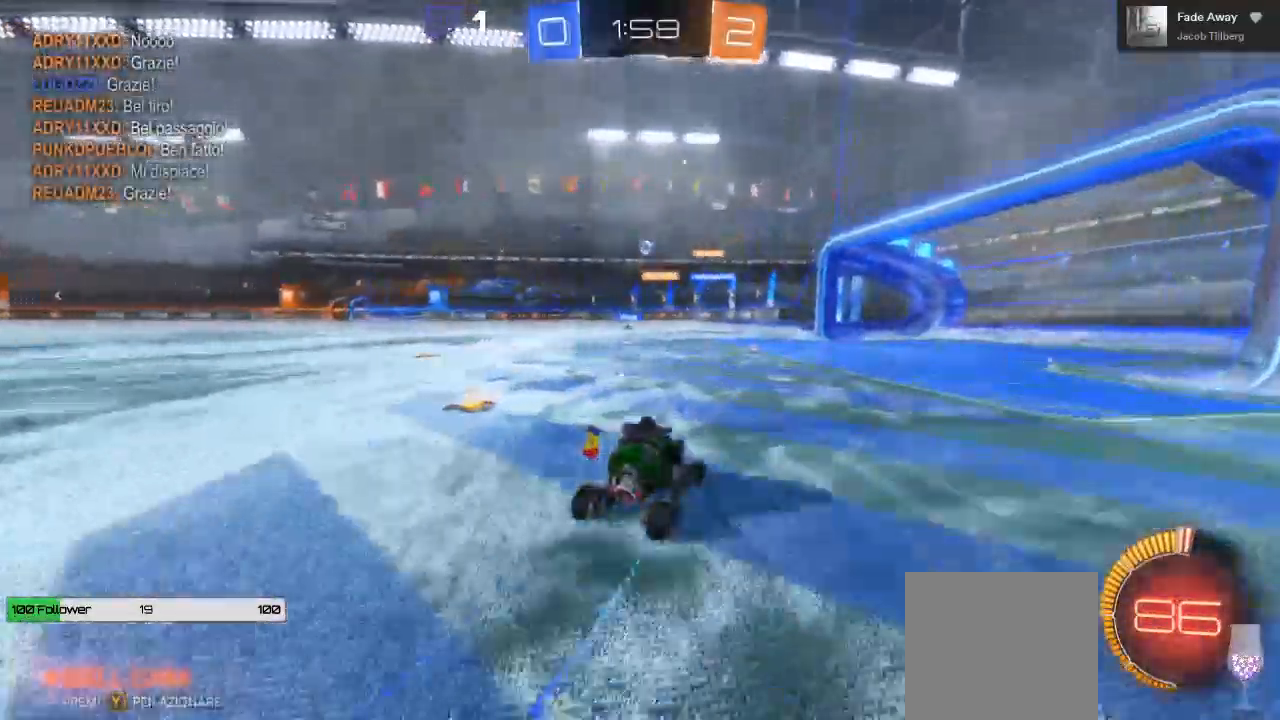
{"dt_ms": 1000, "buttons": ["R2"], "left_stick": "left", "right_stick": "center", "events": [[500, "left_stick", "left"]]}
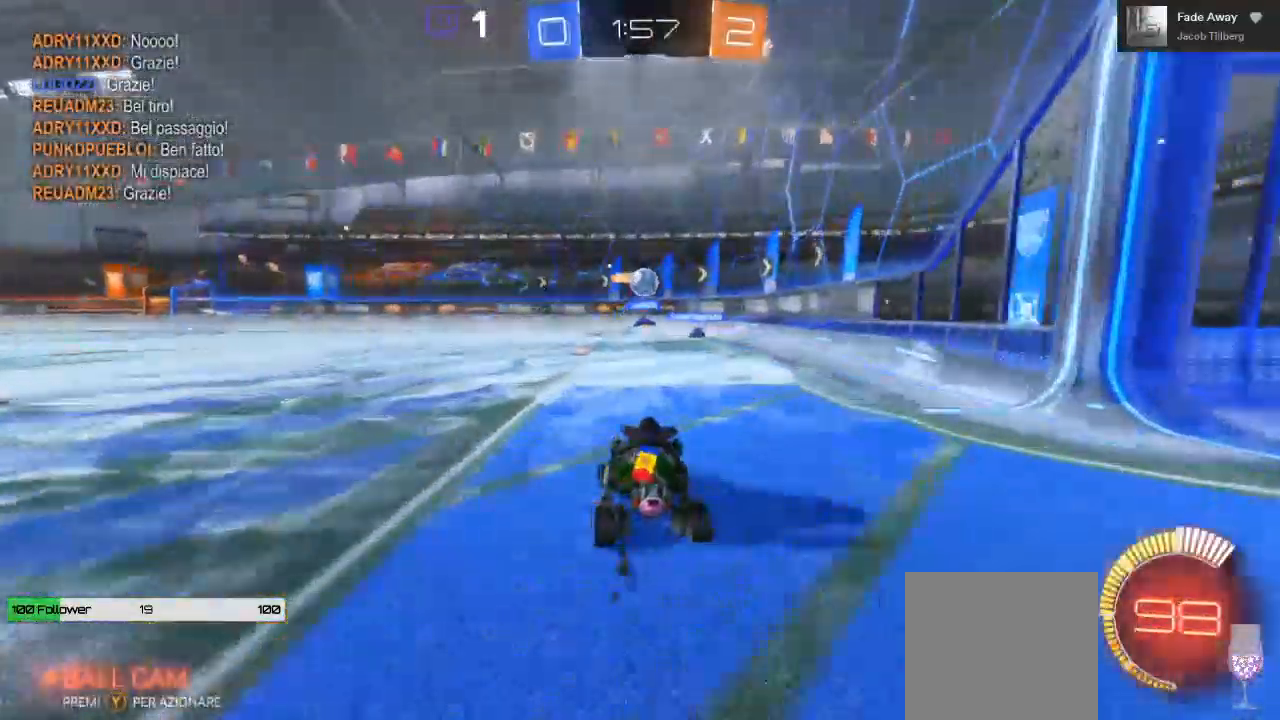
{"dt_ms": 500, "buttons": ["L2"], "left_stick": "center", "right_stick": "center", "events": [[33, "left_stick", "center"], [117, "left_stick", "right"], [183, "R2", "up"], [217, "L2", "down"], [283, "left_stick", "center"]]}
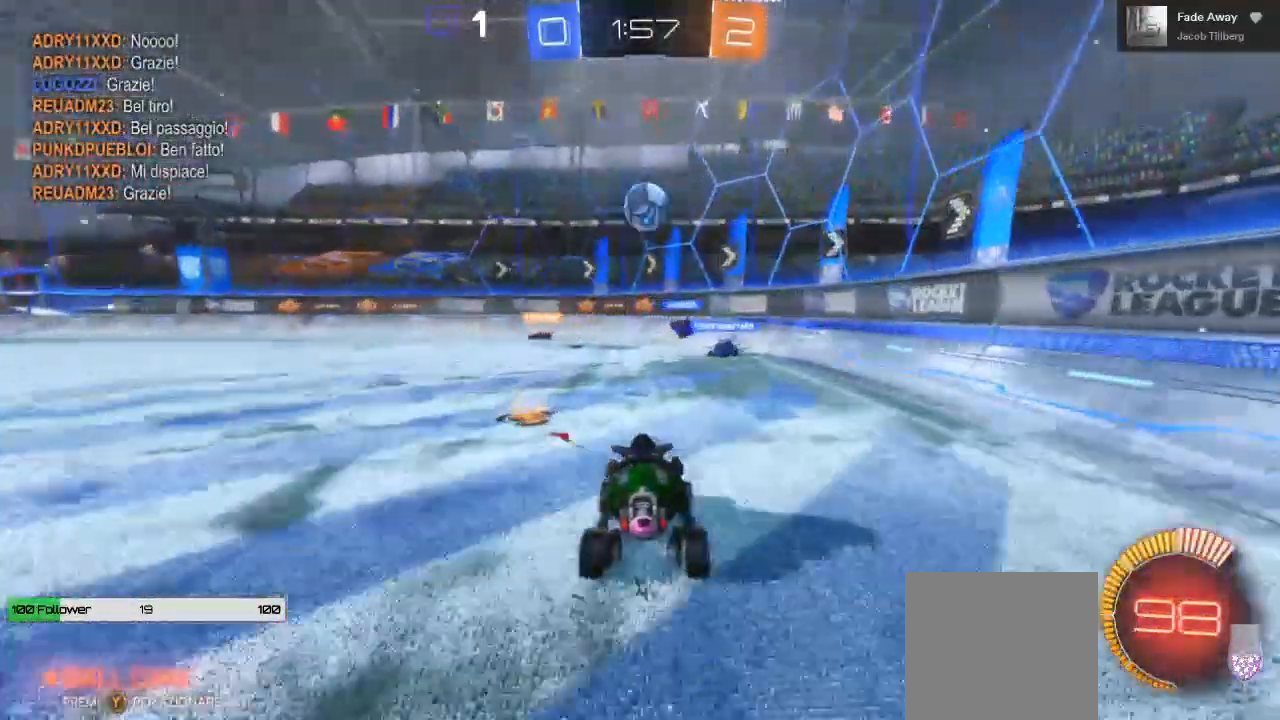
{"dt_ms": 500, "buttons": ["R2"], "left_stick": "center", "right_stick": "center", "events": [[133, "L2", "up"], [233, "R2", "down"]]}
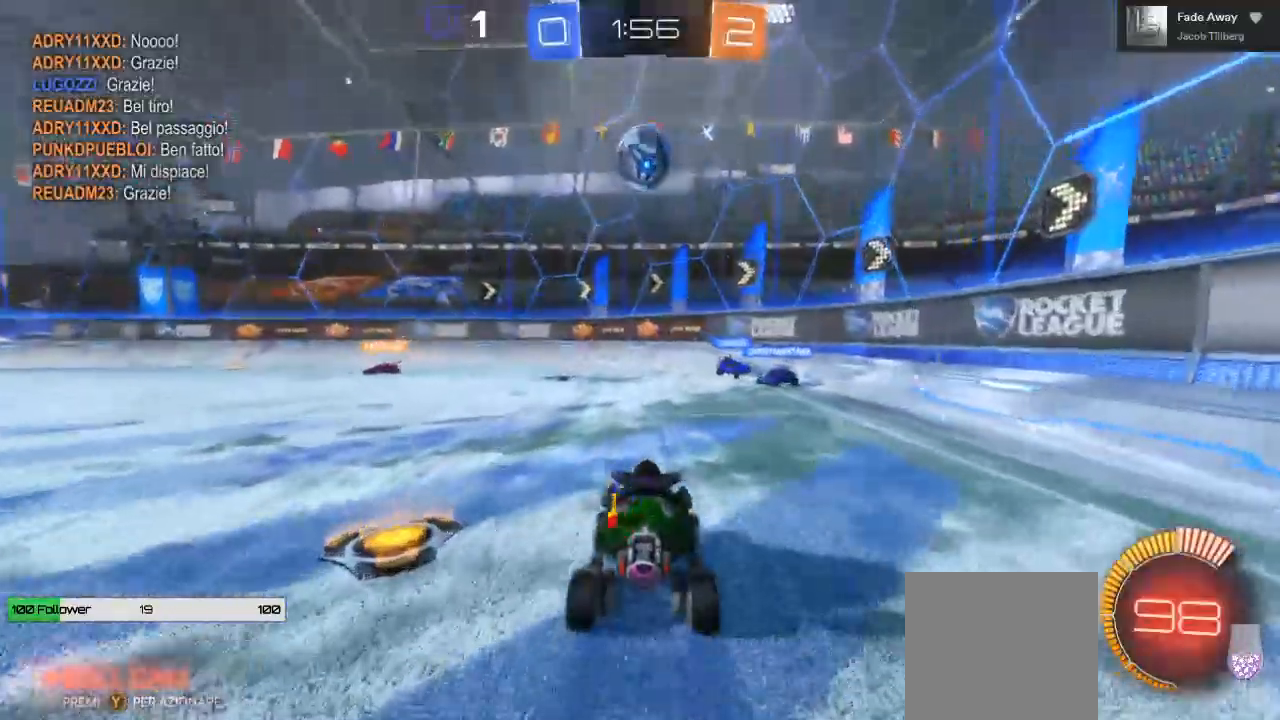
{"dt_ms": 500, "buttons": ["R2"], "left_stick": "center", "right_stick": "center", "events": [[17, "left_stick", "down"], [50, "A", "down"], [417, "left_stick", "center"], [467, "A", "up"]]}
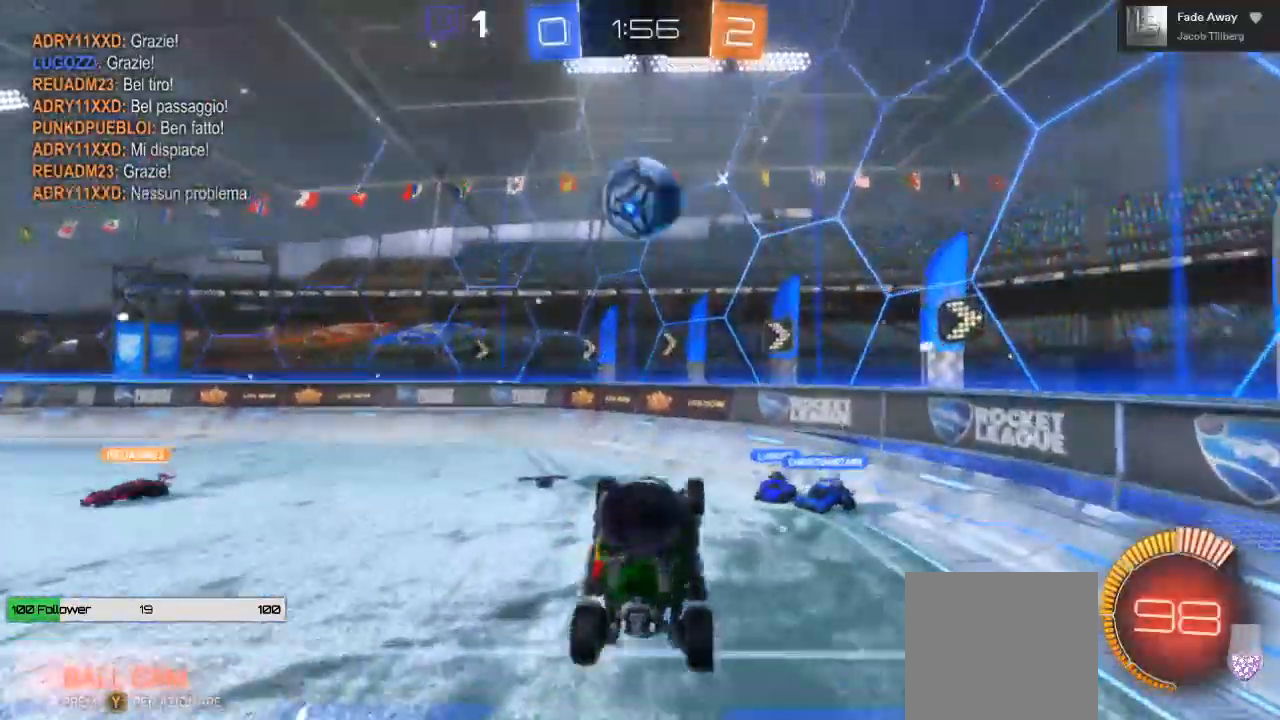
{"dt_ms": 1000, "buttons": ["R2"], "left_stick": "left", "right_stick": "center"}
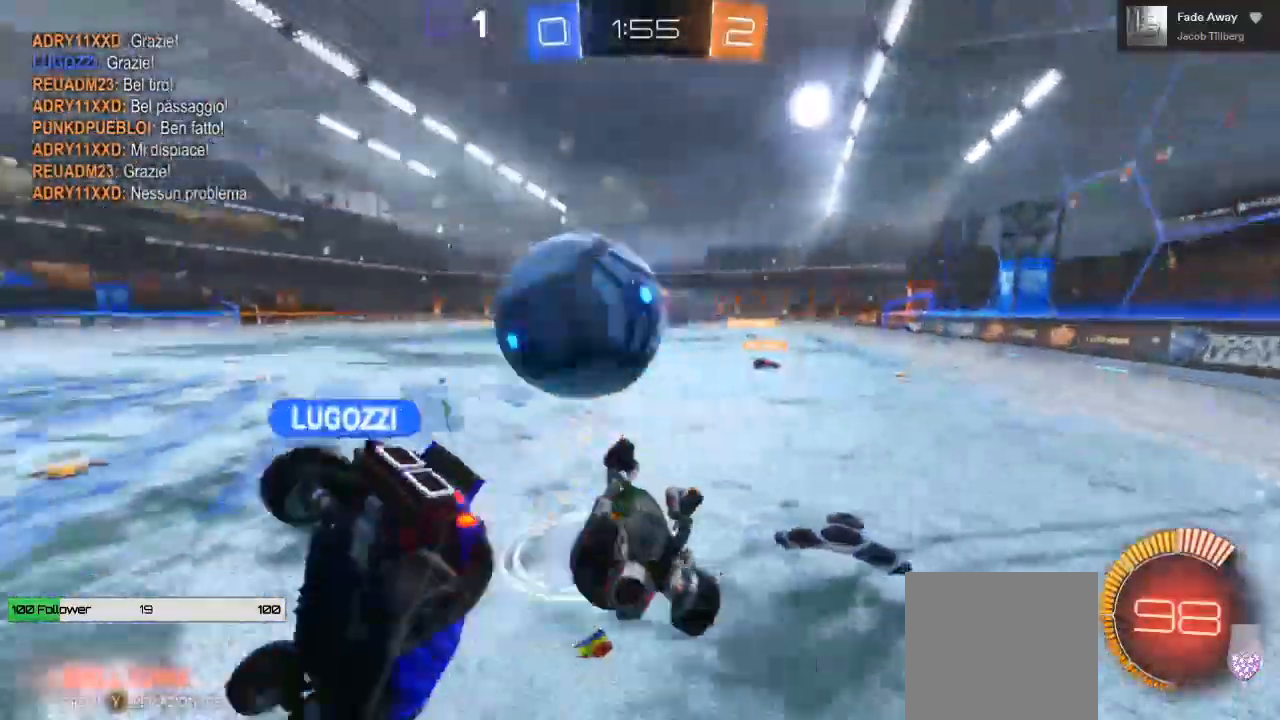
{"dt_ms": 1000, "buttons": ["R2"], "left_stick": "down-left", "right_stick": "center", "events": [[200, "left_stick", "center"], [767, "left_stick", "down-left"]]}
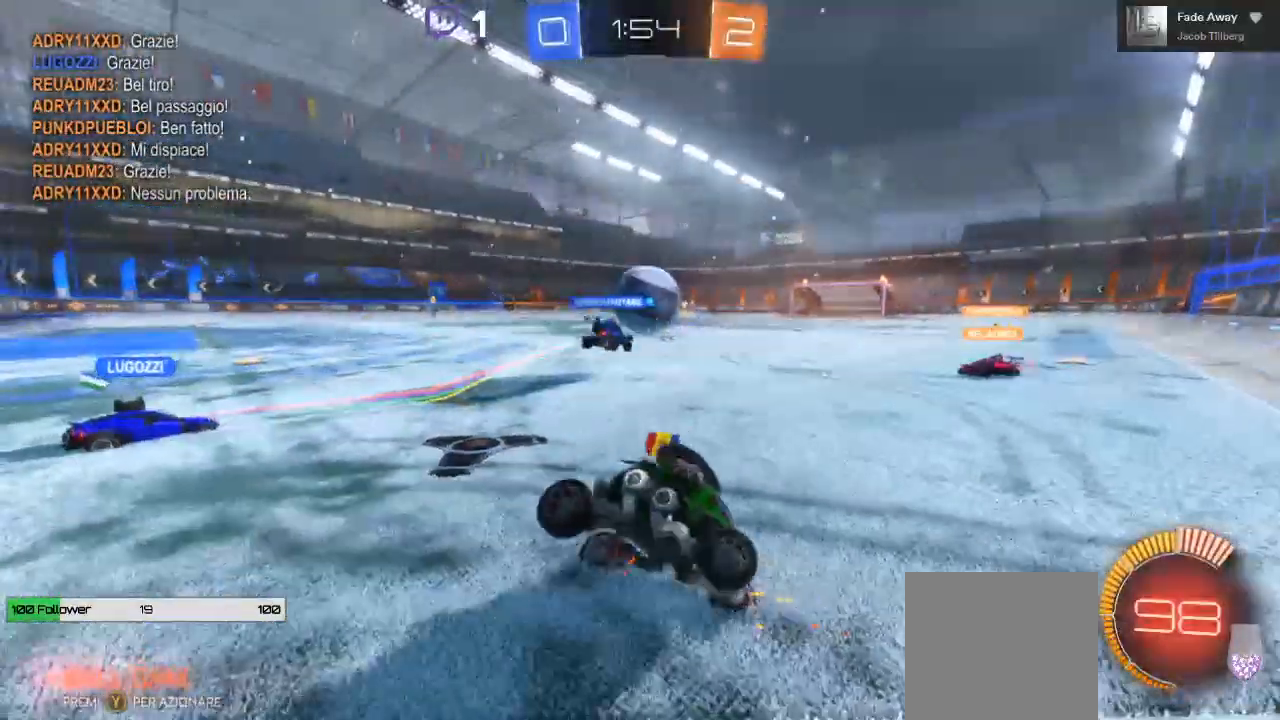
{"dt_ms": 500, "buttons": ["R2"], "left_stick": "left", "right_stick": "center", "events": [[417, "left_stick", "left"]]}
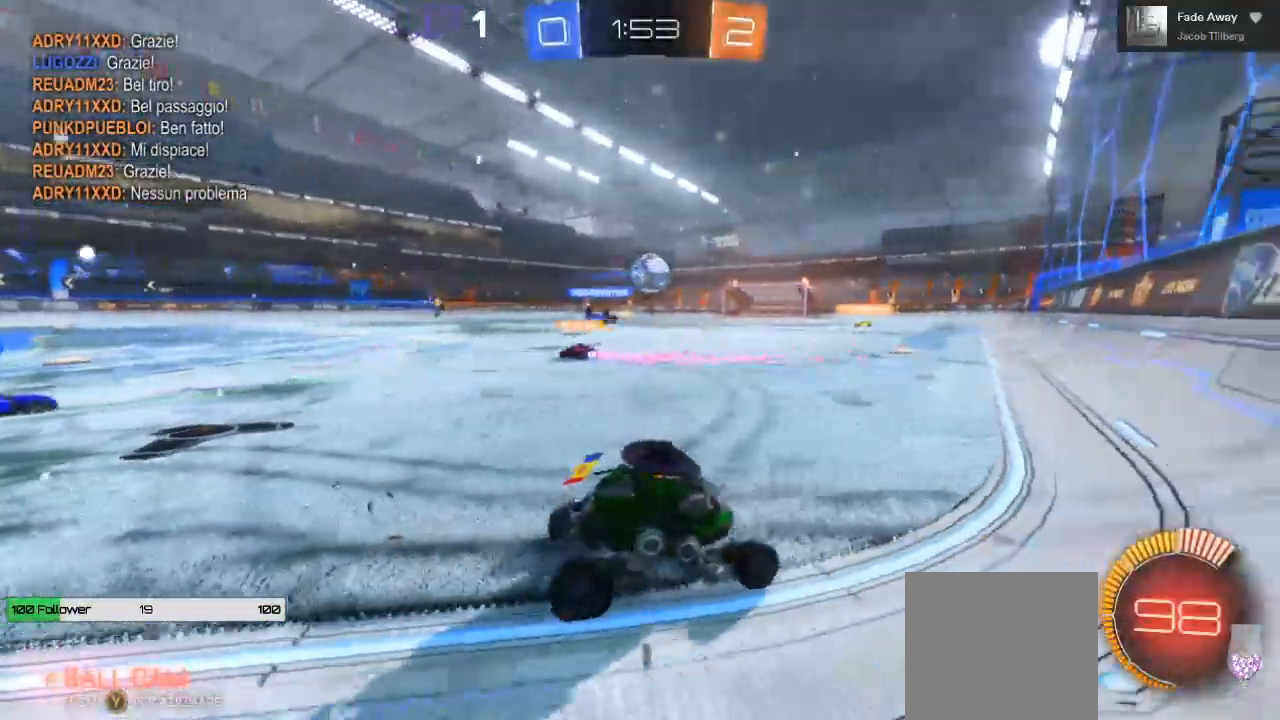
{"dt_ms": 500, "buttons": ["R2"], "left_stick": "left", "right_stick": "center", "events": [[183, "left_stick", "center"], [283, "left_stick", "left"]]}
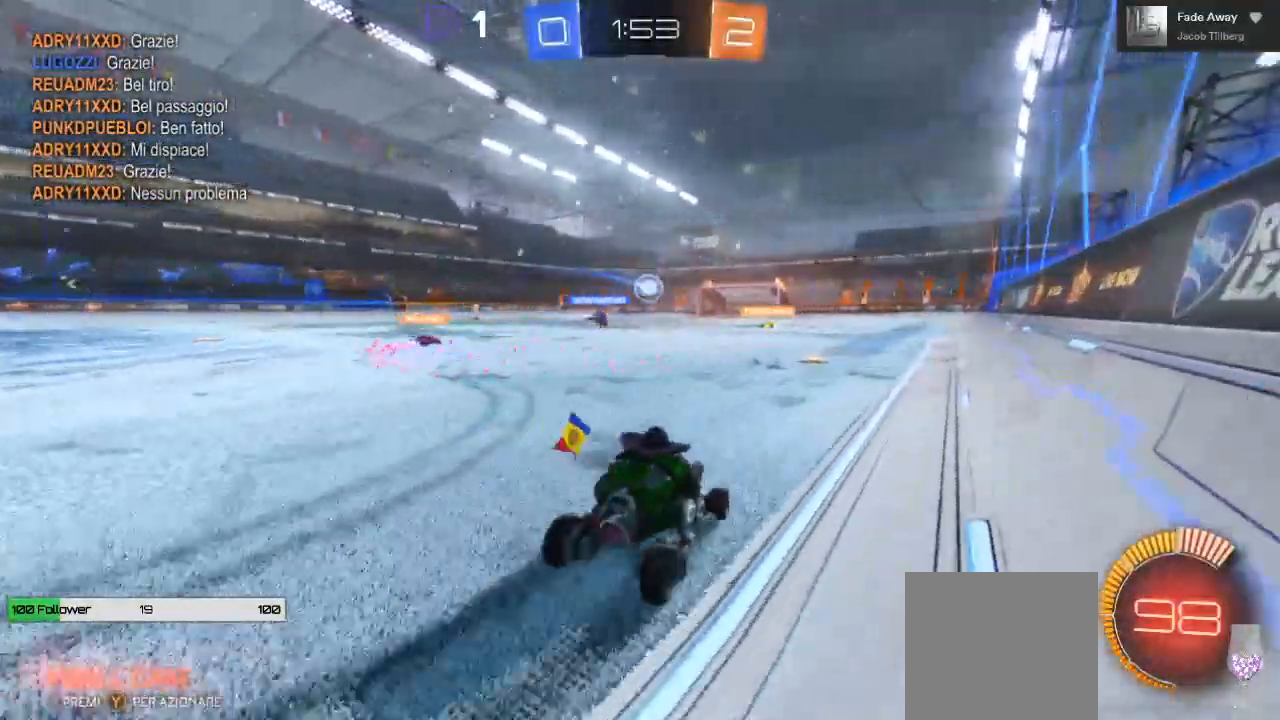
{"dt_ms": 500, "buttons": ["B", "R2"], "left_stick": "left", "right_stick": "center", "events": [[500, "B", "down"]]}
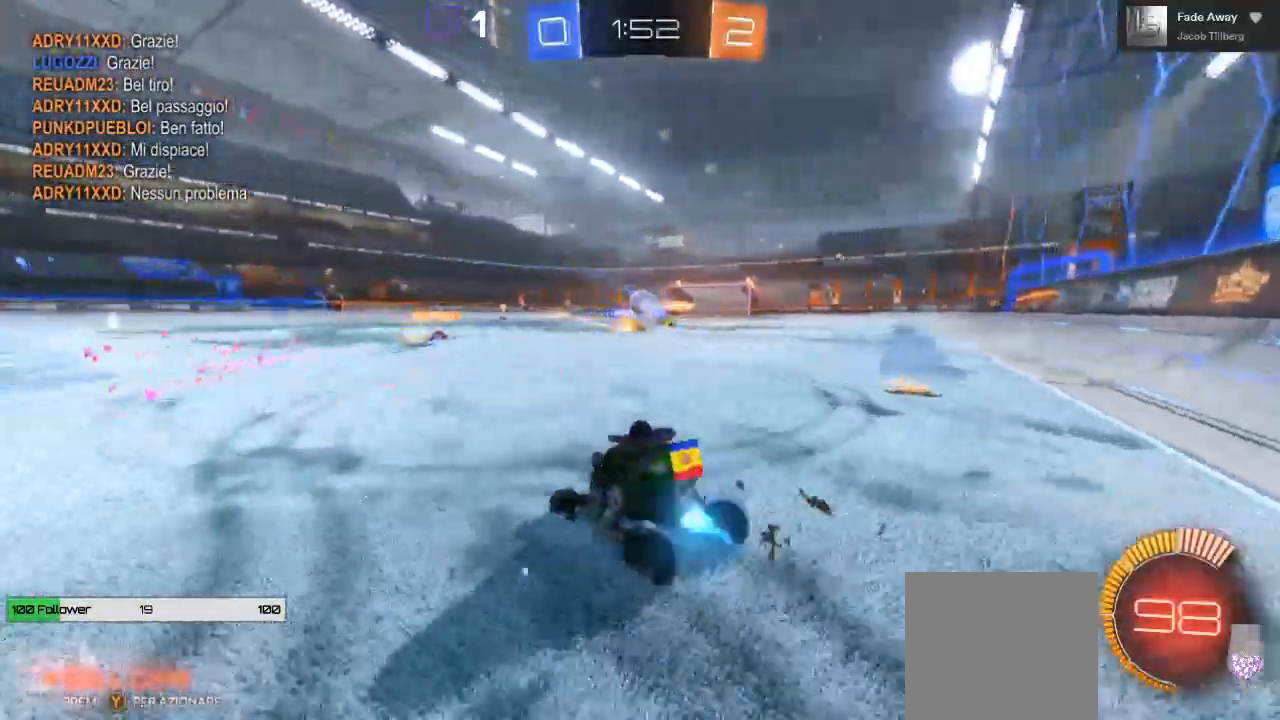
{"dt_ms": 500, "buttons": ["B", "R2"], "left_stick": "center", "right_stick": "center", "events": [[100, "left_stick", "center"], [333, "left_stick", "down-left"], [500, "left_stick", "center"]]}
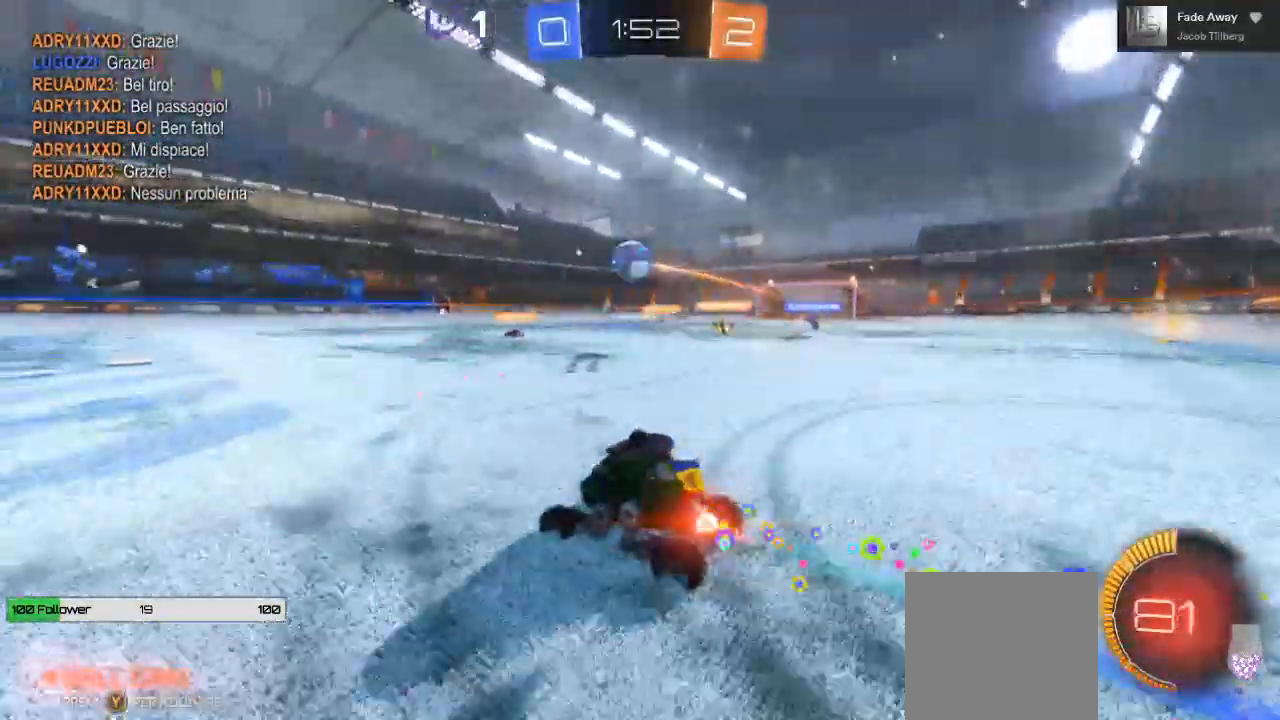
{"dt_ms": 500, "buttons": ["A", "B", "R2"], "left_stick": "right", "right_stick": "center"}
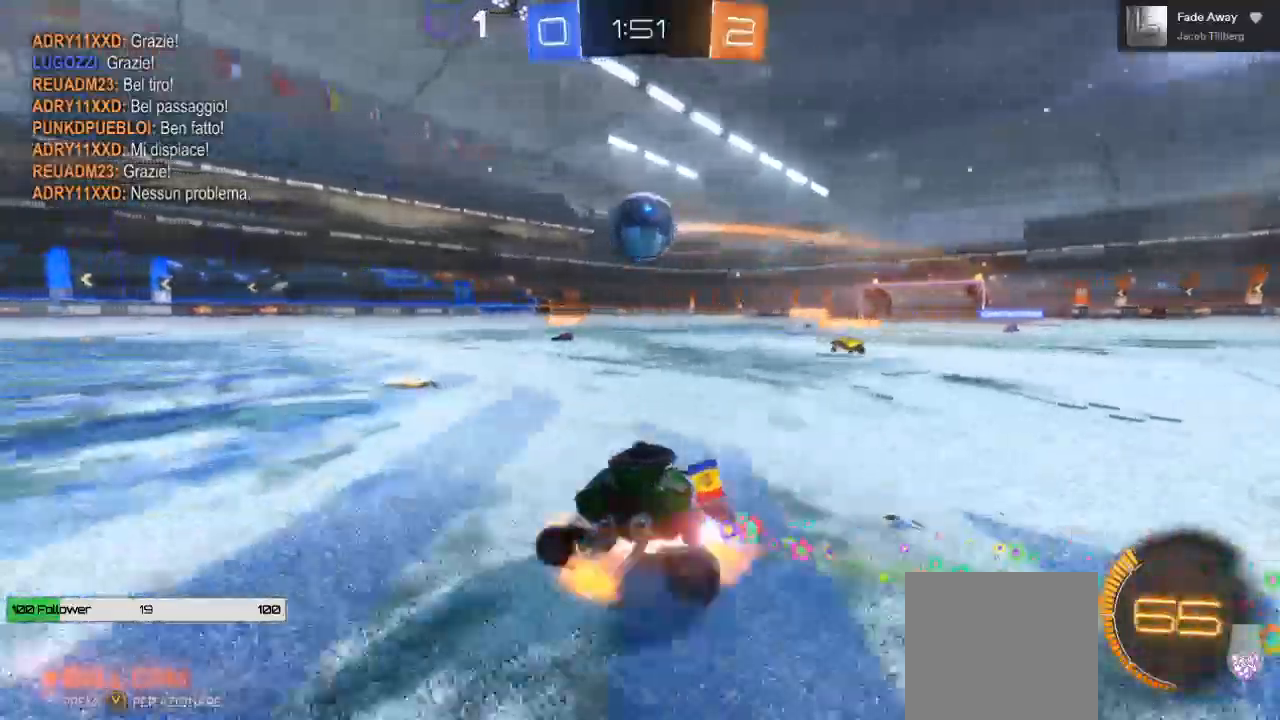
{"dt_ms": 500, "buttons": ["A", "L1", "R2", "L3"], "left_stick": "right", "right_stick": "center"}
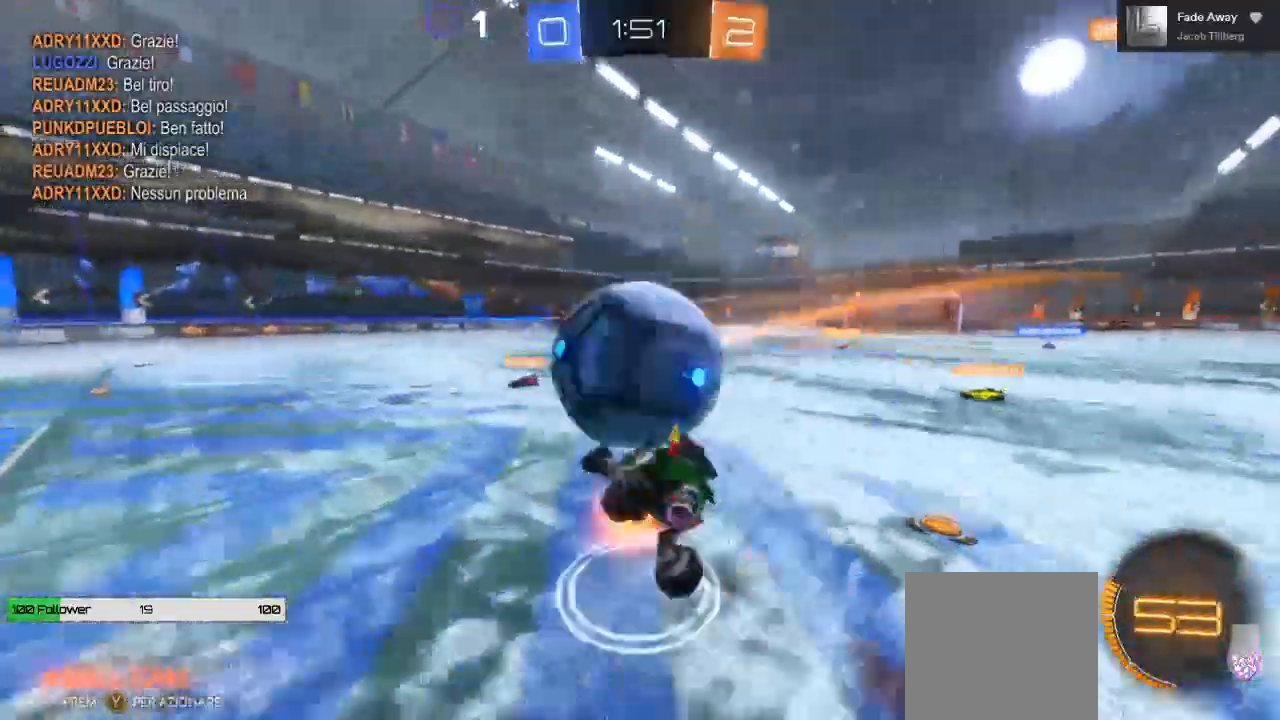
{"dt_ms": 500, "buttons": ["R2"], "left_stick": "up-right", "right_stick": "center"}
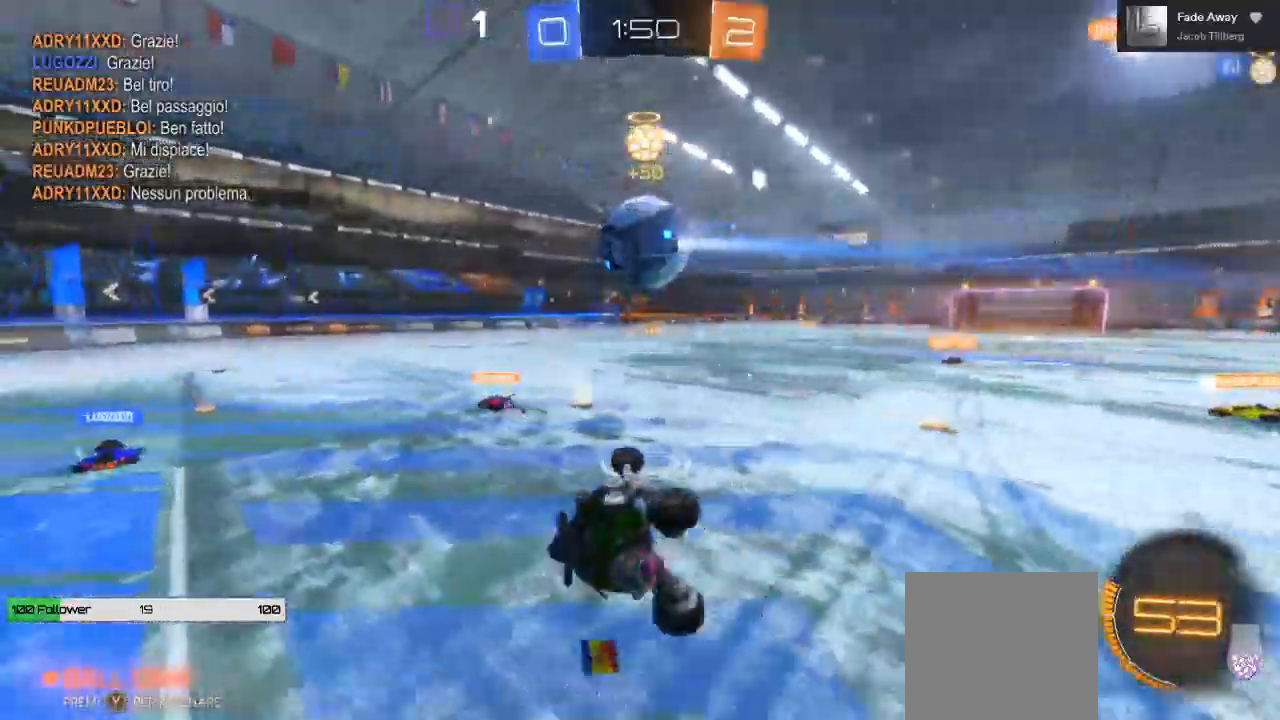
{"dt_ms": 500, "buttons": ["R2"], "left_stick": "left", "right_stick": "center", "events": [[17, "left_stick", "center"], [400, "left_stick", "left"]]}
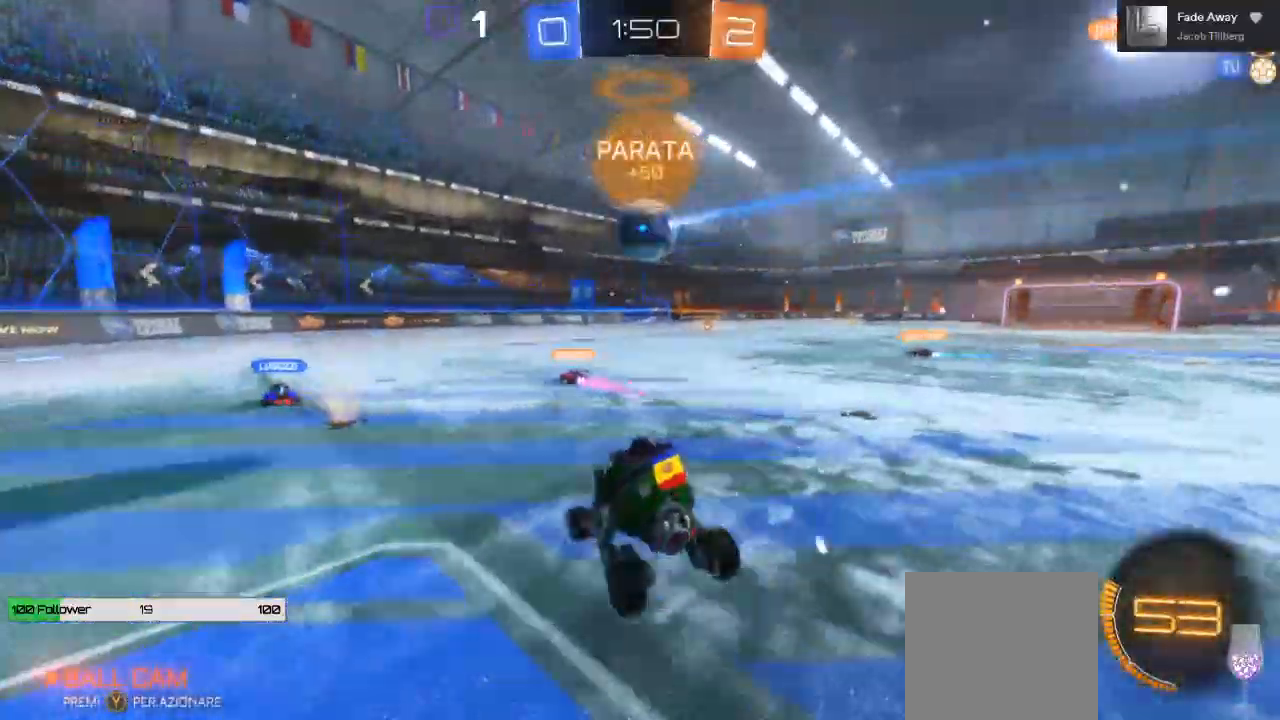
{"dt_ms": 500, "buttons": ["R2"], "left_stick": "right", "right_stick": "center", "events": [[50, "left_stick", "center"], [417, "left_stick", "right"]]}
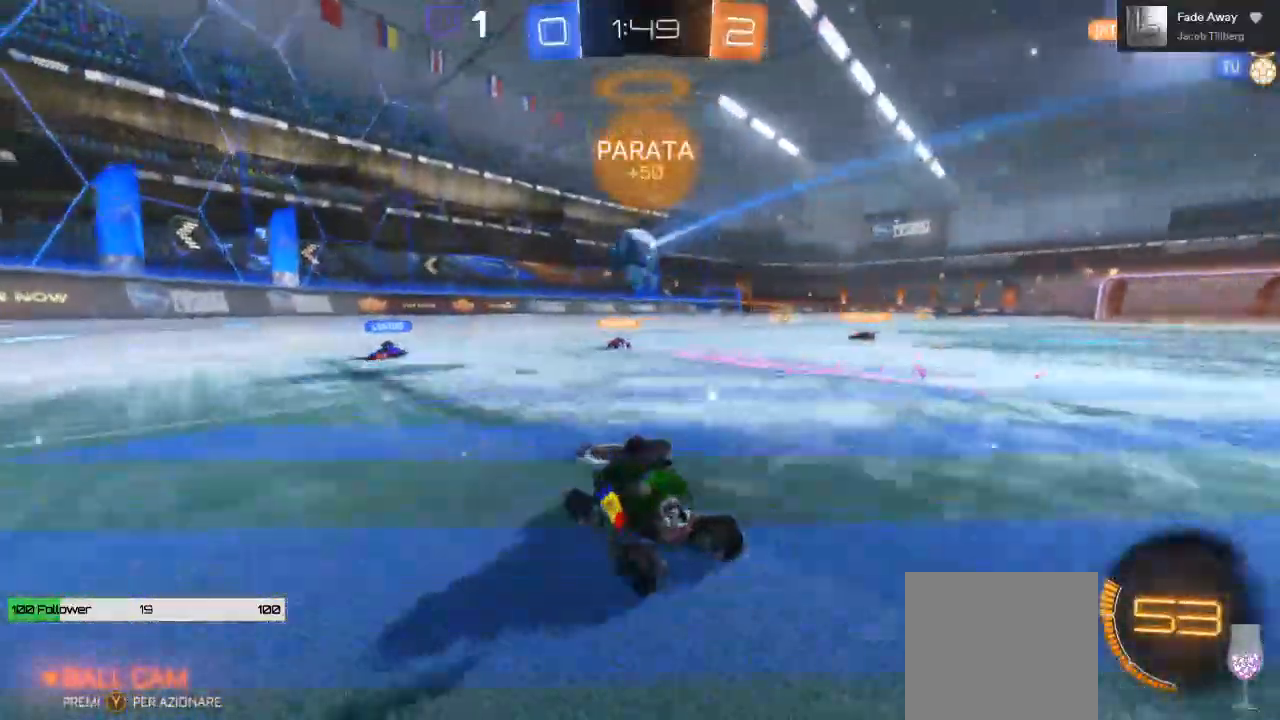
{"dt_ms": 1000, "buttons": ["R2"], "left_stick": "left", "right_stick": "center"}